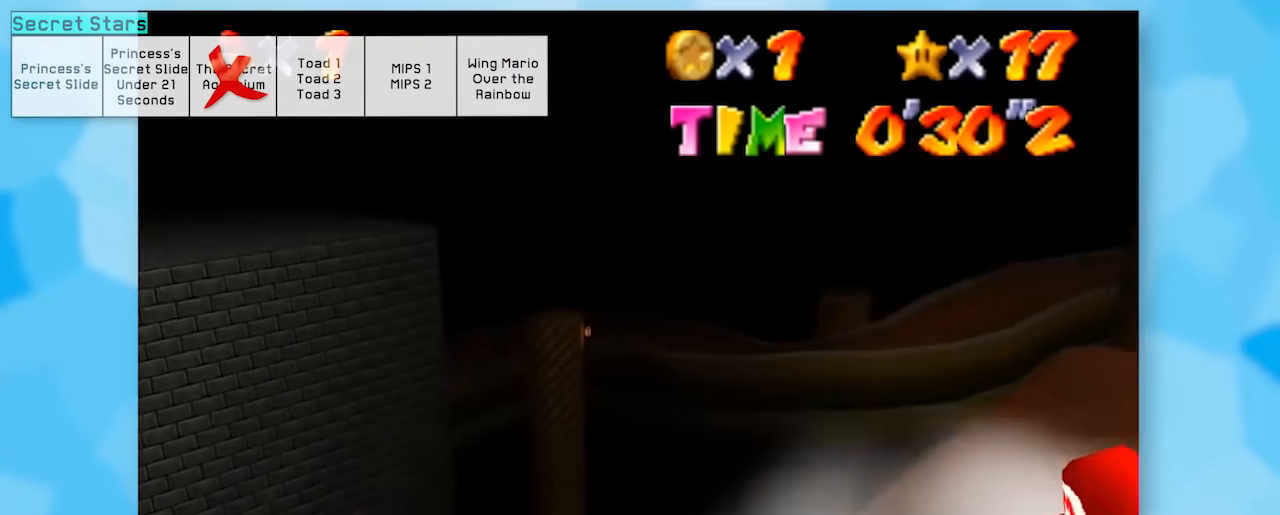
Gameplay with a controller (Nintendo layout); each line is a JSON object with the inputs held at the frame after it. "events" lists button and stick changes between this image and that frame as [ms after this image, input, new state], when the widget could be followed in between. Not read: L1 L3 R3.
{"buttons": ["Z"], "left_stick": "center", "events": [[200, "C_LEFT", "down"], [233, "C_LEFT", "up"], [300, "Z", "up"], [300, "left_stick", "center"], [433, "Z", "down"]]}
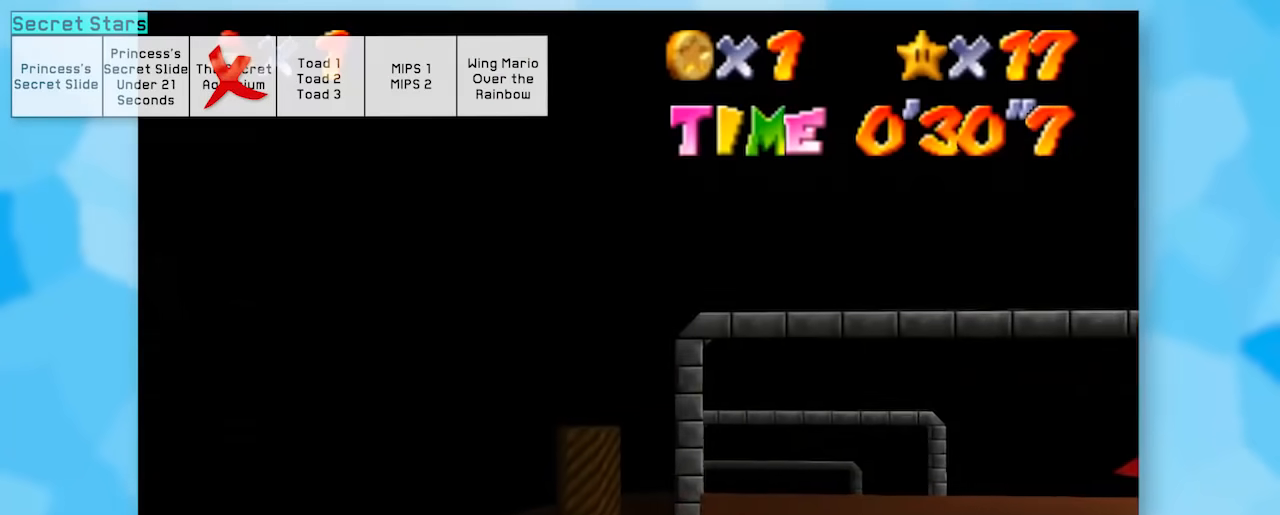
{"buttons": ["Z", "C_RIGHT"], "left_stick": "center", "events": [[117, "C_DOWN", "down"], [267, "C_DOWN", "up"], [450, "C_RIGHT", "down"]]}
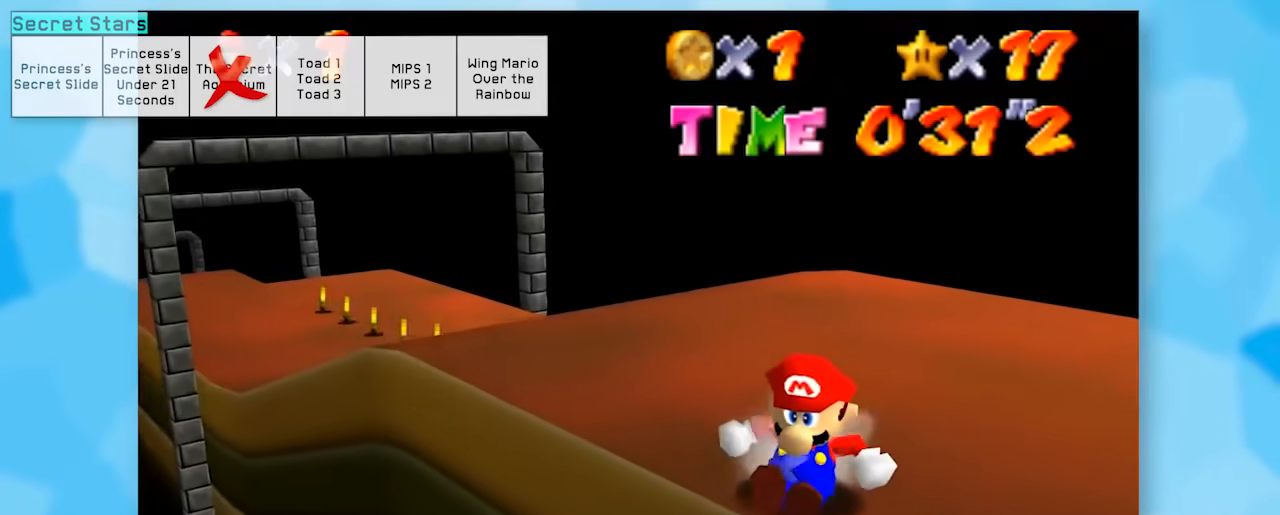
{"buttons": ["A", "Z"], "left_stick": "up-right", "events": [[50, "C_RIGHT", "up"], [117, "left_stick", "up"], [167, "left_stick", "up-right"], [300, "A", "down"]]}
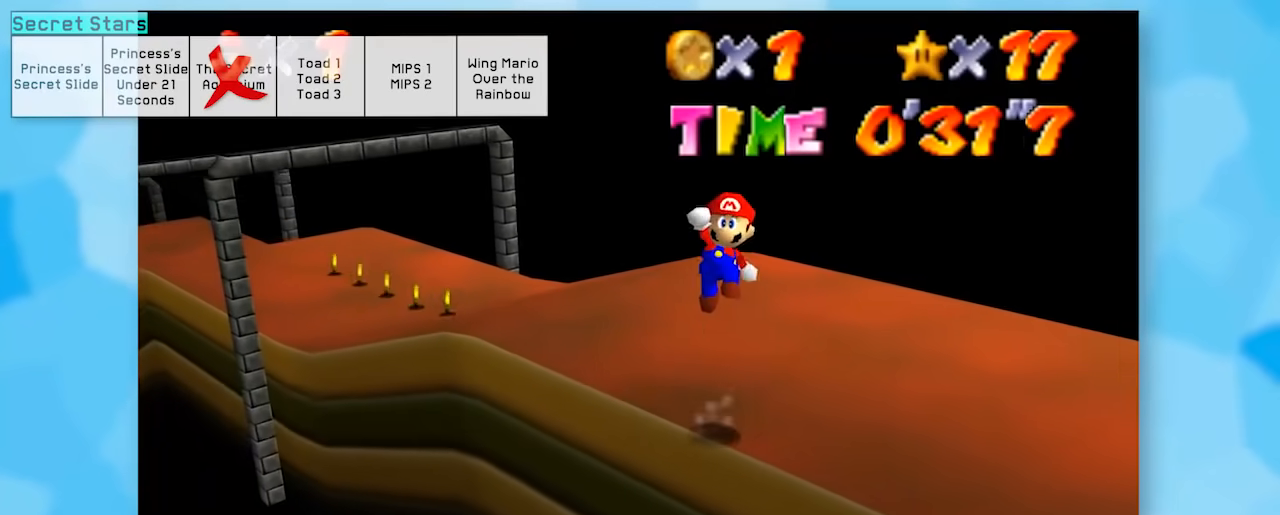
{"buttons": ["Z"], "left_stick": "center", "events": [[83, "A", "up"], [467, "left_stick", "center"]]}
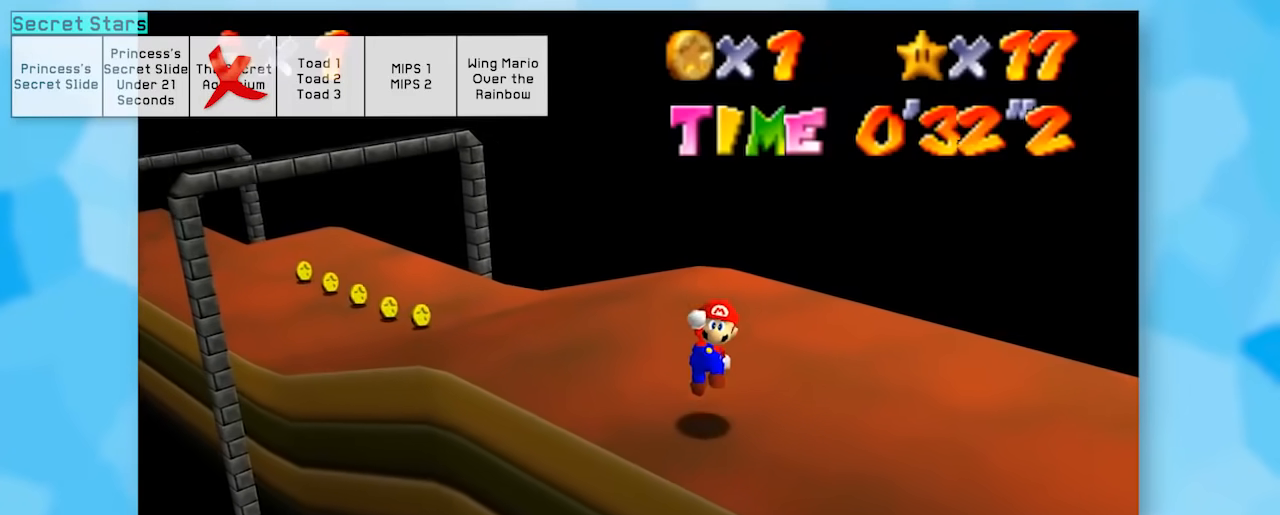
{"buttons": ["Z"], "left_stick": "up-left", "events": [[267, "C_RIGHT", "down"], [300, "left_stick", "up"], [367, "C_RIGHT", "up"], [367, "left_stick", "up-left"]]}
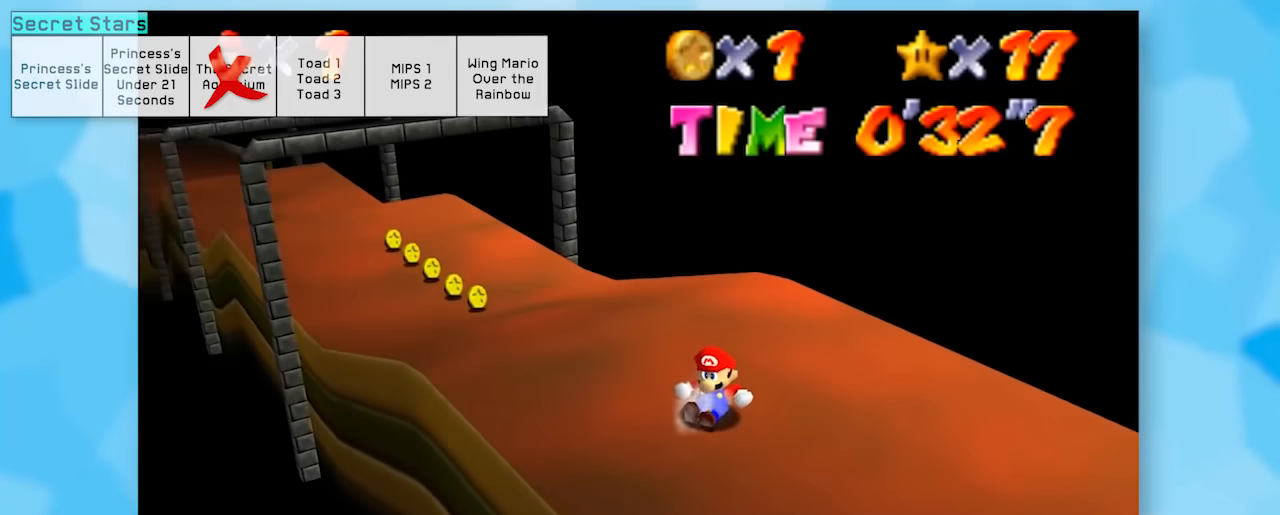
{"buttons": ["Z"], "left_stick": "up-left", "events": []}
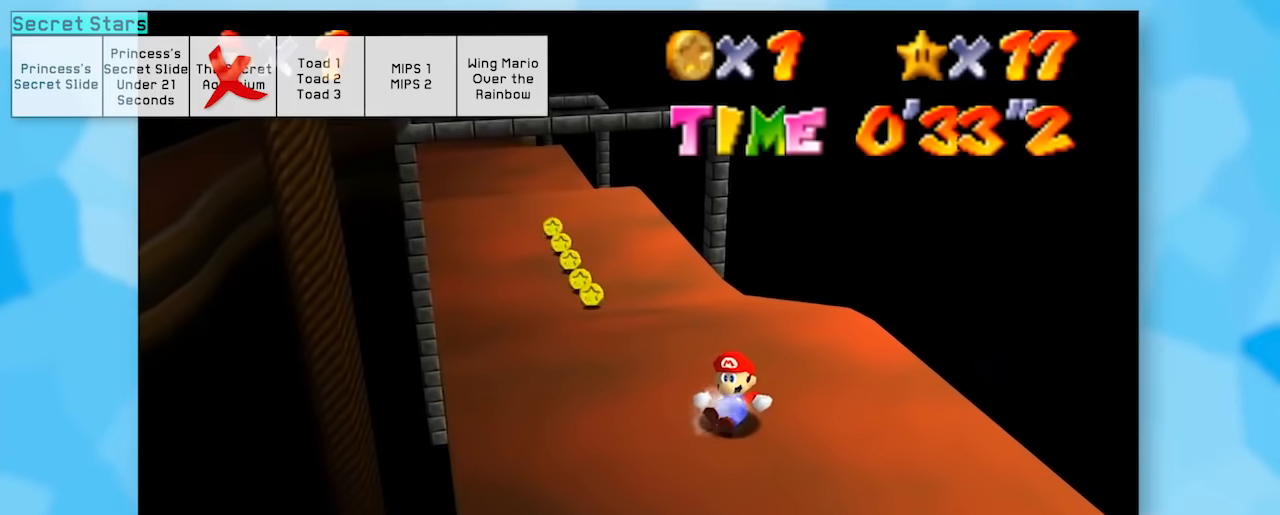
{"buttons": ["Z"], "left_stick": "up-left", "events": [[50, "left_stick", "up"], [167, "left_stick", "up-left"]]}
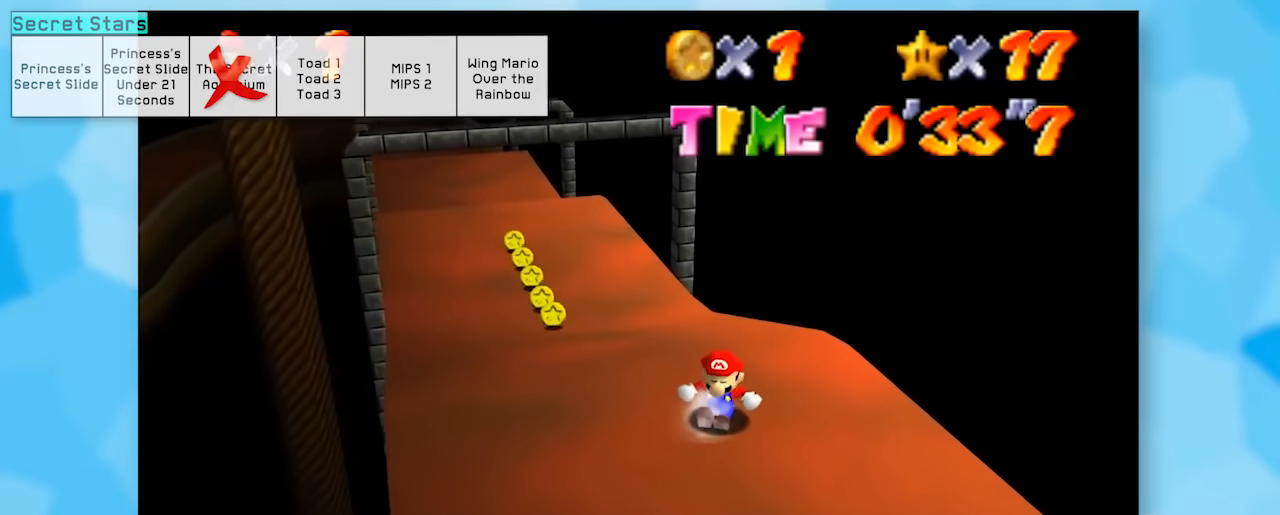
{"buttons": ["Z"], "left_stick": "up-left", "events": [[267, "left_stick", "up"], [467, "left_stick", "up-left"]]}
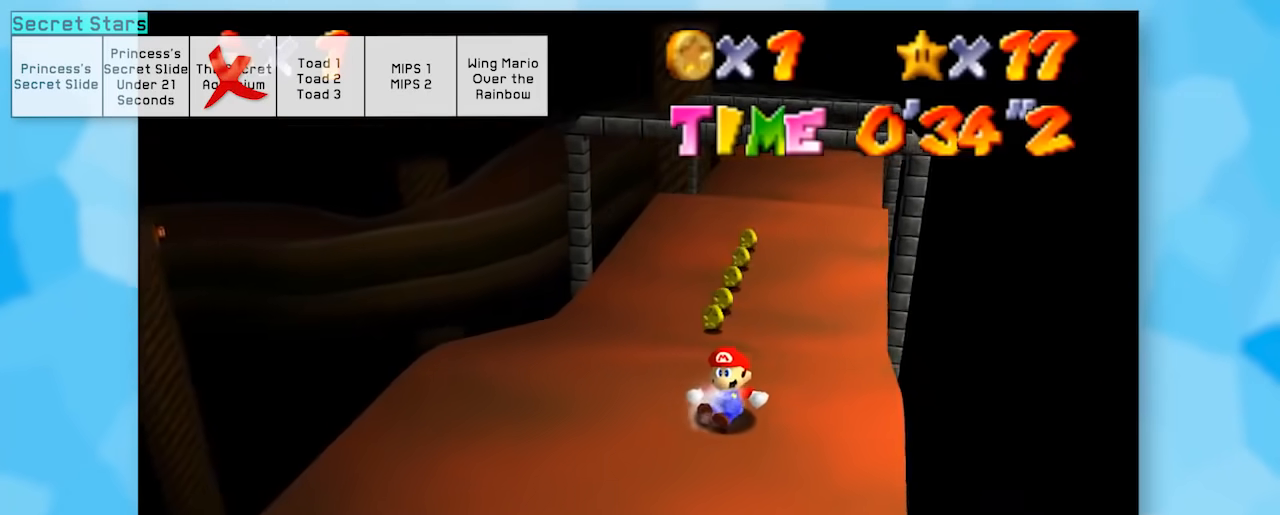
{"buttons": ["Z"], "left_stick": "up", "events": [[117, "left_stick", "up"]]}
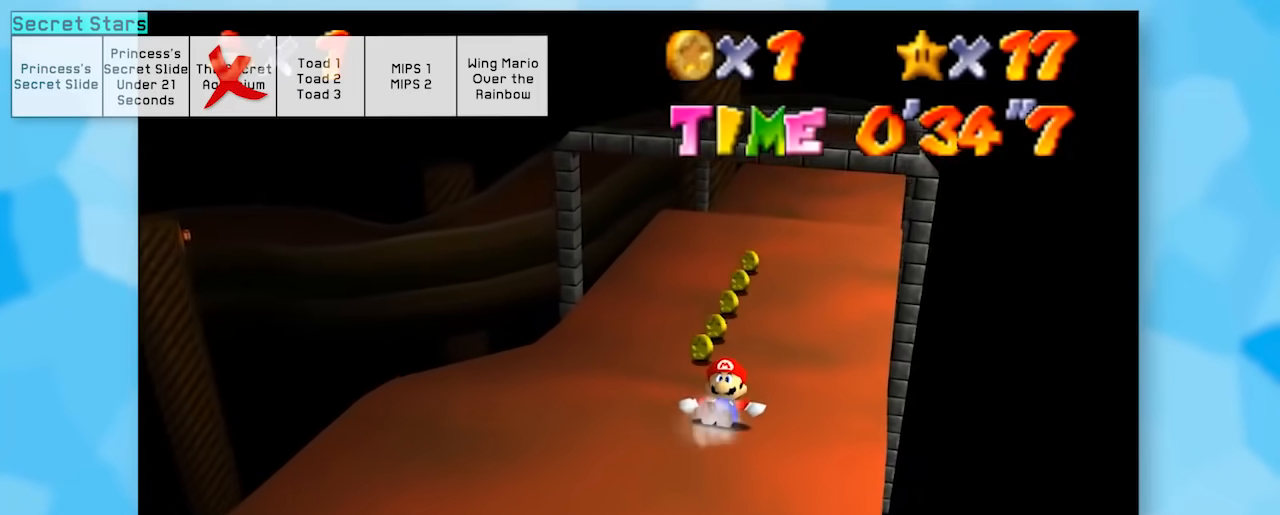
{"buttons": ["Z"], "left_stick": "up", "events": []}
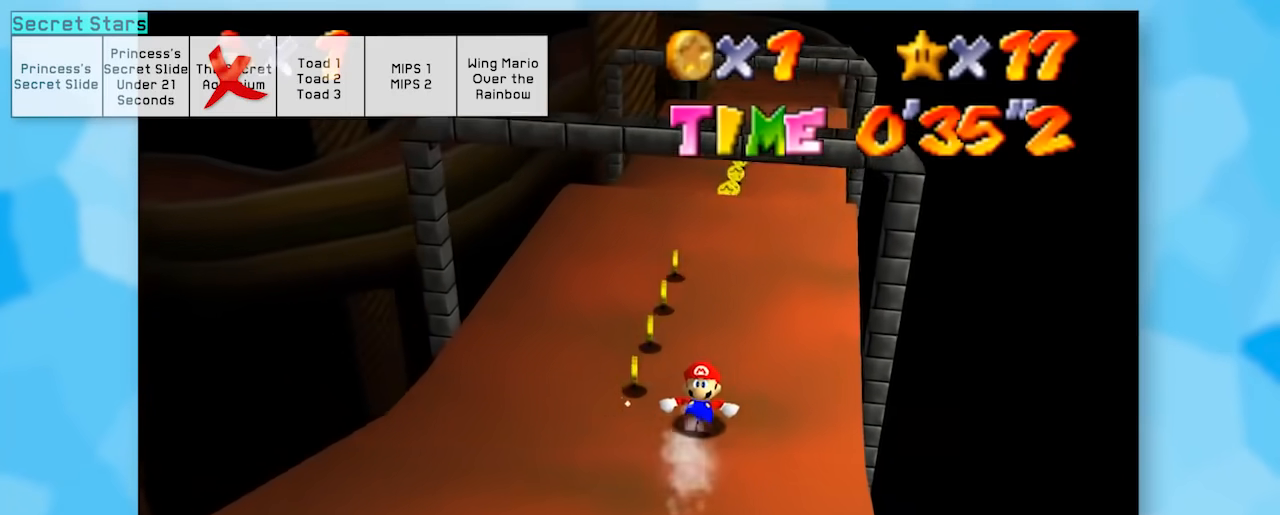
{"buttons": ["Z"], "left_stick": "up", "events": [[17, "left_stick", "up-left"], [167, "left_stick", "up"]]}
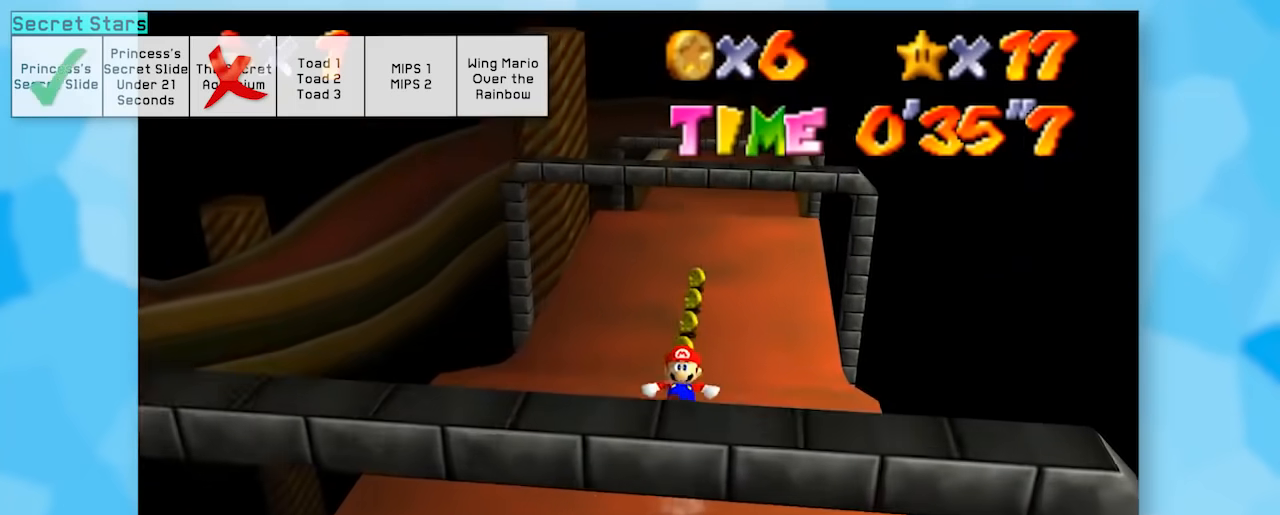
{"buttons": ["Z"], "left_stick": "up", "events": []}
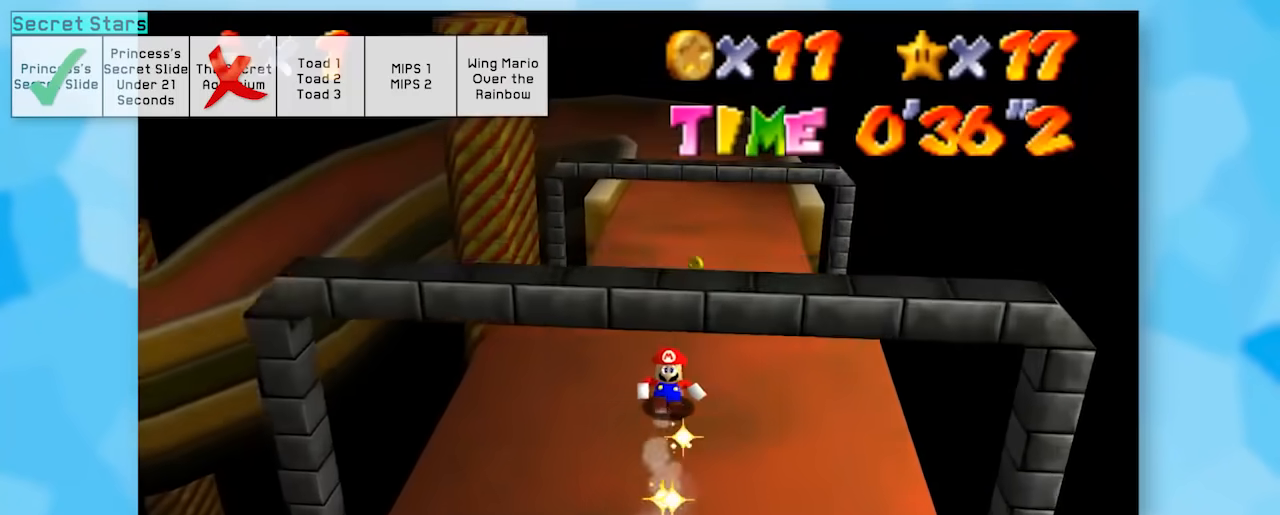
{"buttons": ["Z"], "left_stick": "up", "events": []}
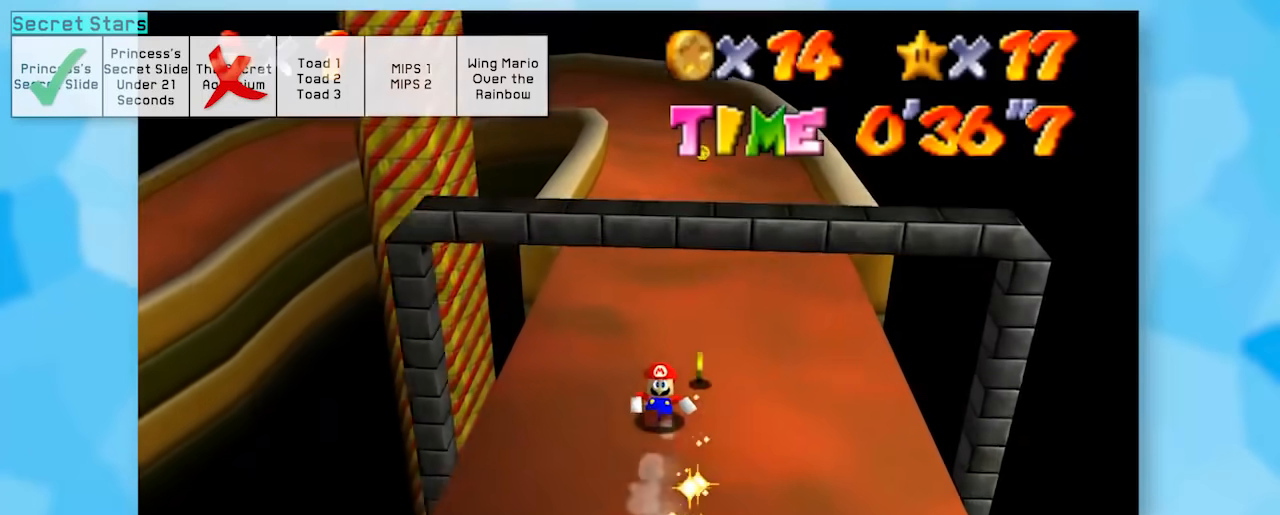
{"buttons": ["Z"], "left_stick": "up", "events": []}
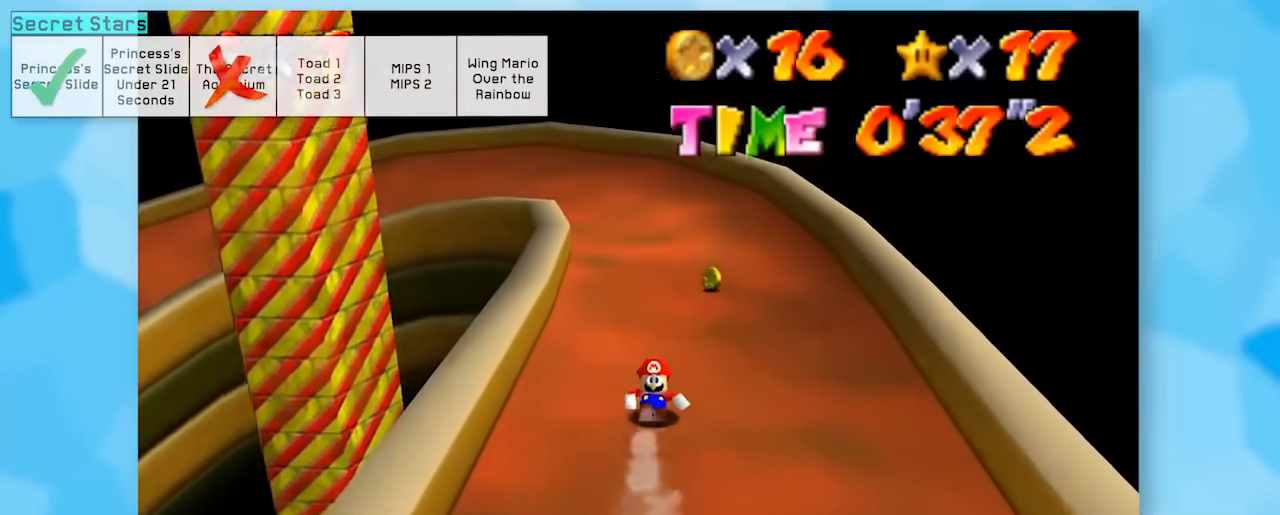
{"buttons": ["Z"], "left_stick": "right", "events": [[283, "left_stick", "right"]]}
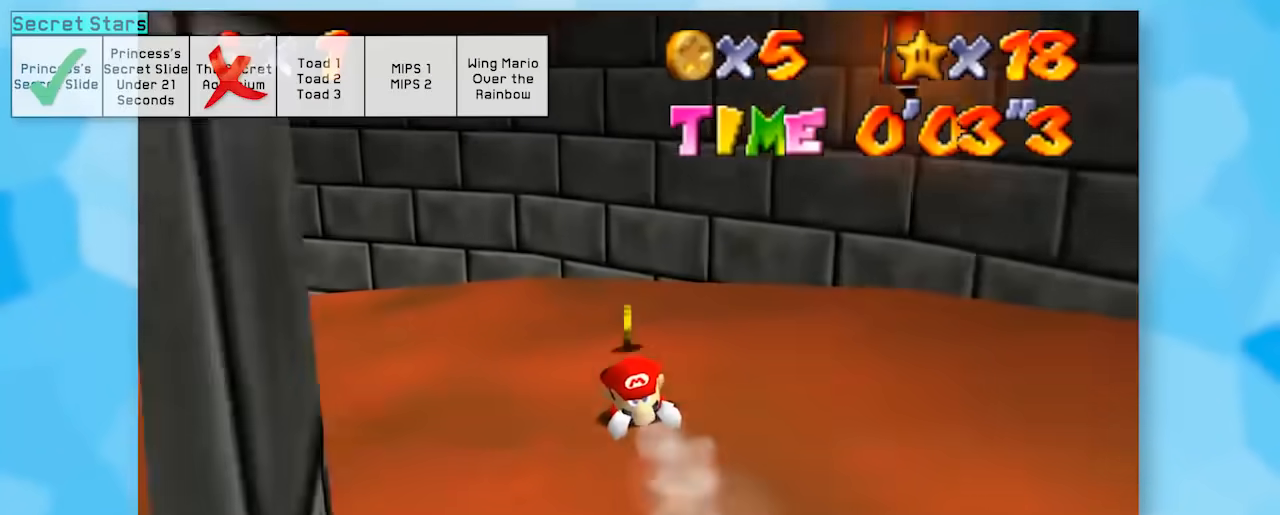
{"buttons": ["Z"], "left_stick": "left", "events": [[250, "left_stick", "left"]]}
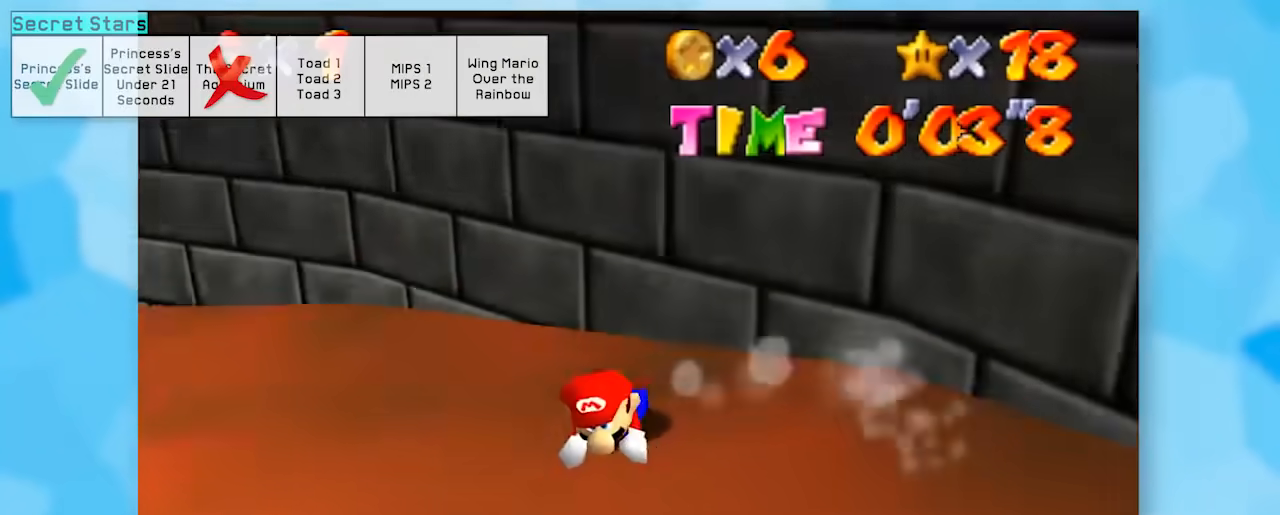
{"buttons": ["Z"], "left_stick": "up", "events": [[333, "left_stick", "up"]]}
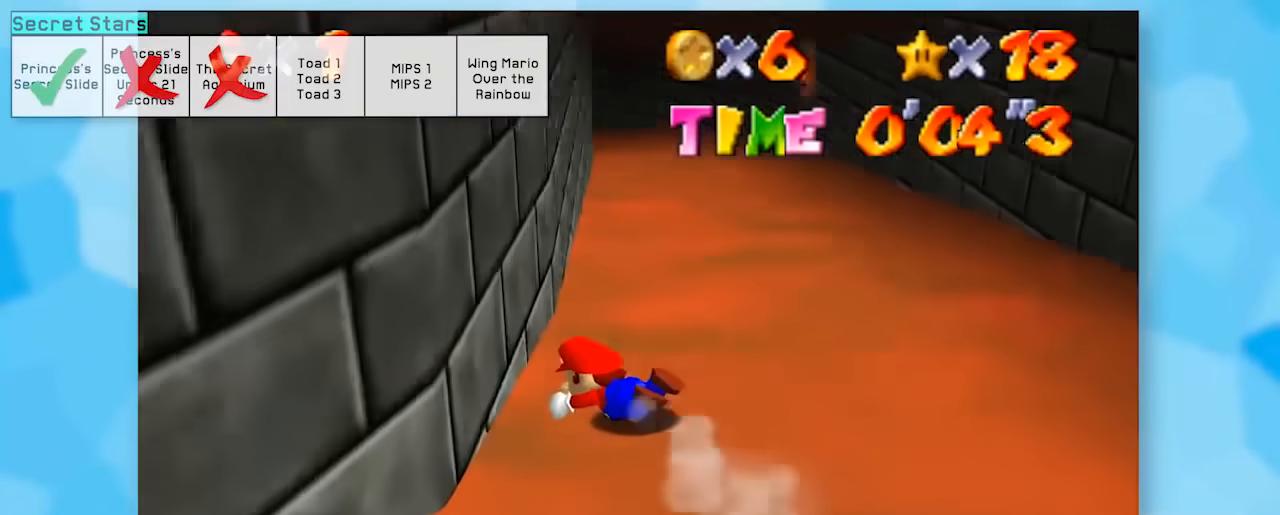
{"buttons": ["Z"], "left_stick": "up-left", "events": [[50, "left_stick", "up-right"], [283, "left_stick", "up"], [400, "left_stick", "up-left"]]}
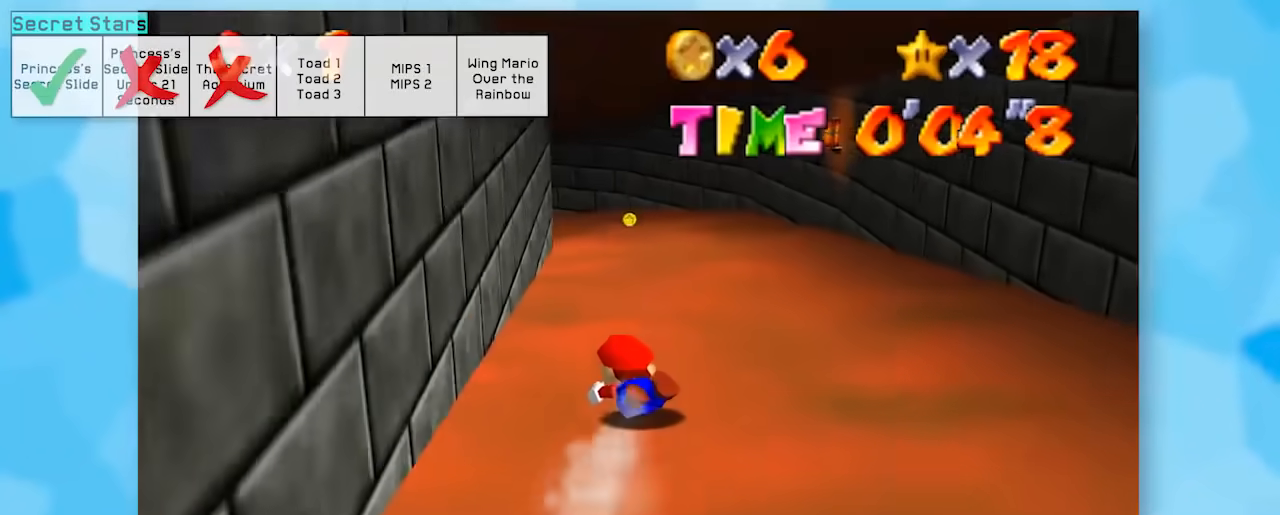
{"buttons": ["Z"], "left_stick": "left", "events": [[433, "left_stick", "left"]]}
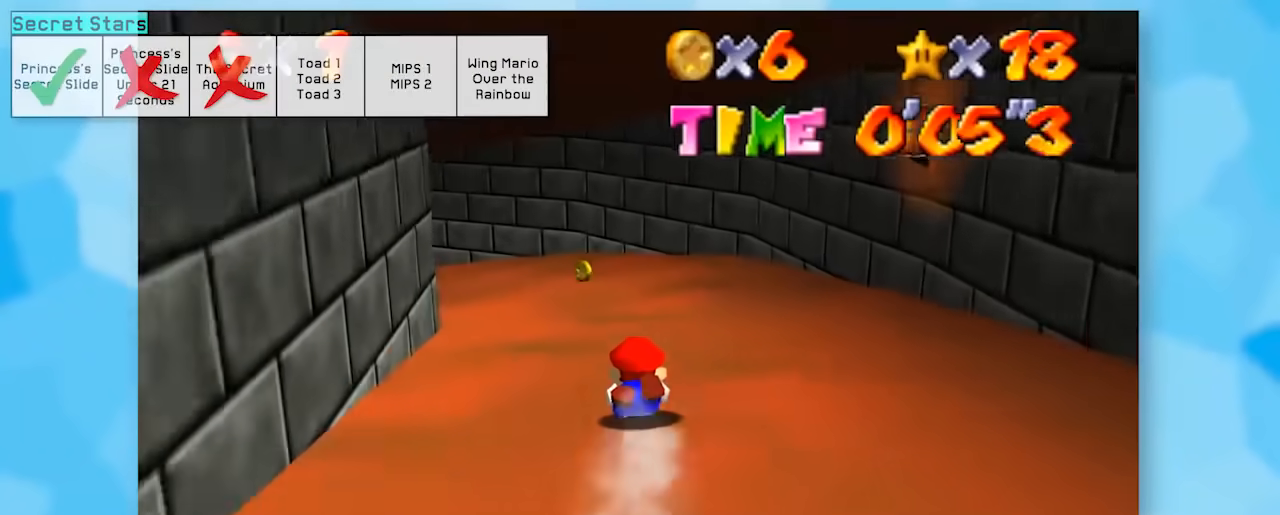
{"buttons": ["Z"], "left_stick": "left", "events": []}
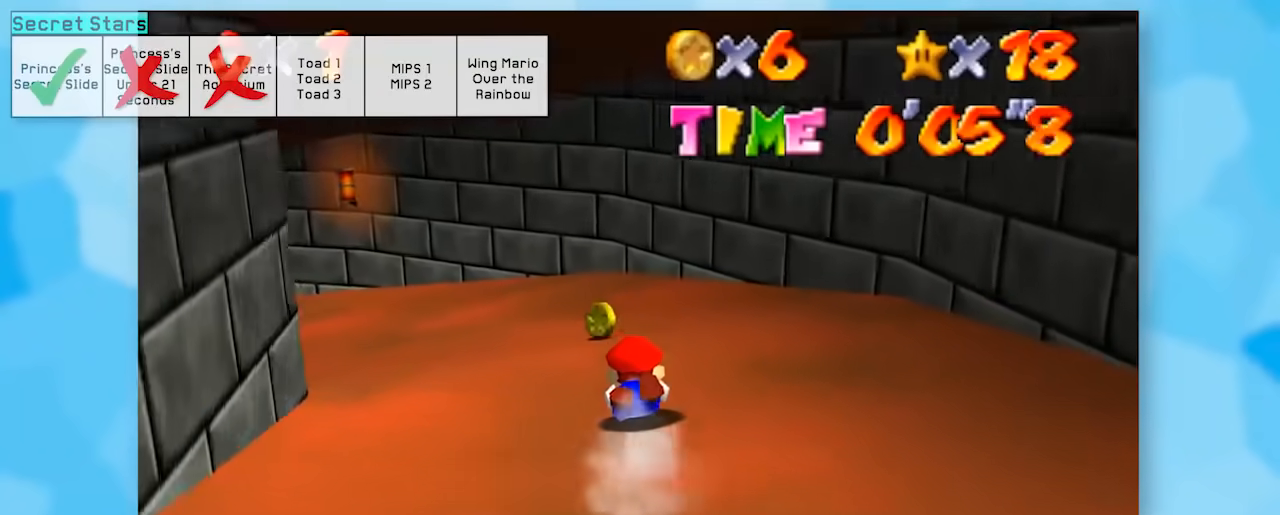
{"buttons": ["Z"], "left_stick": "up", "events": [[283, "left_stick", "up"]]}
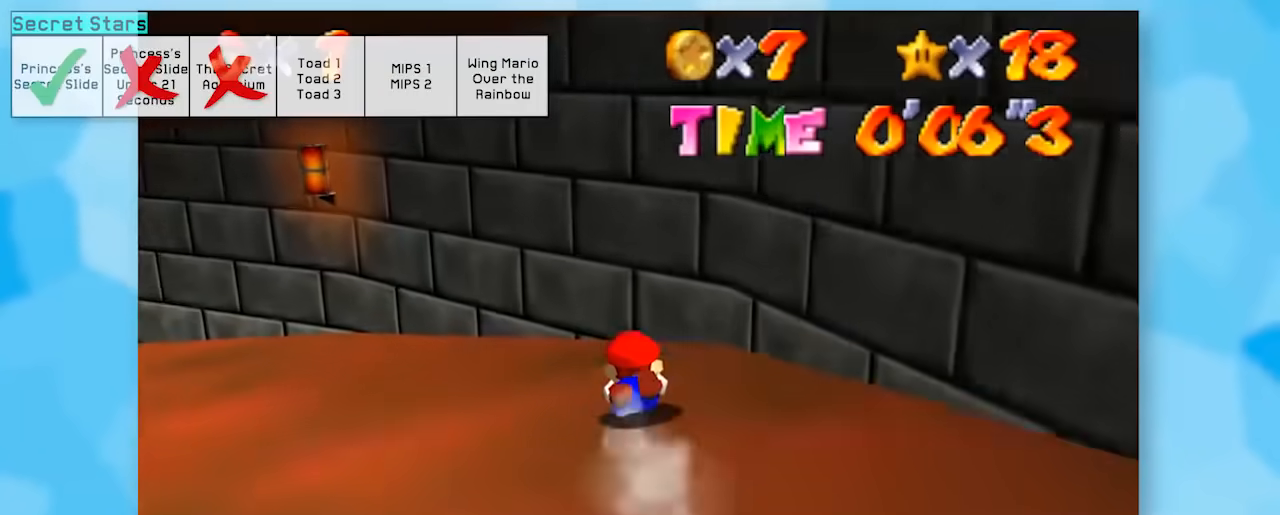
{"buttons": ["Z"], "left_stick": "left", "events": [[83, "left_stick", "left"], [183, "left_stick", "down-left"], [250, "A", "down"], [333, "A", "up"], [433, "left_stick", "left"]]}
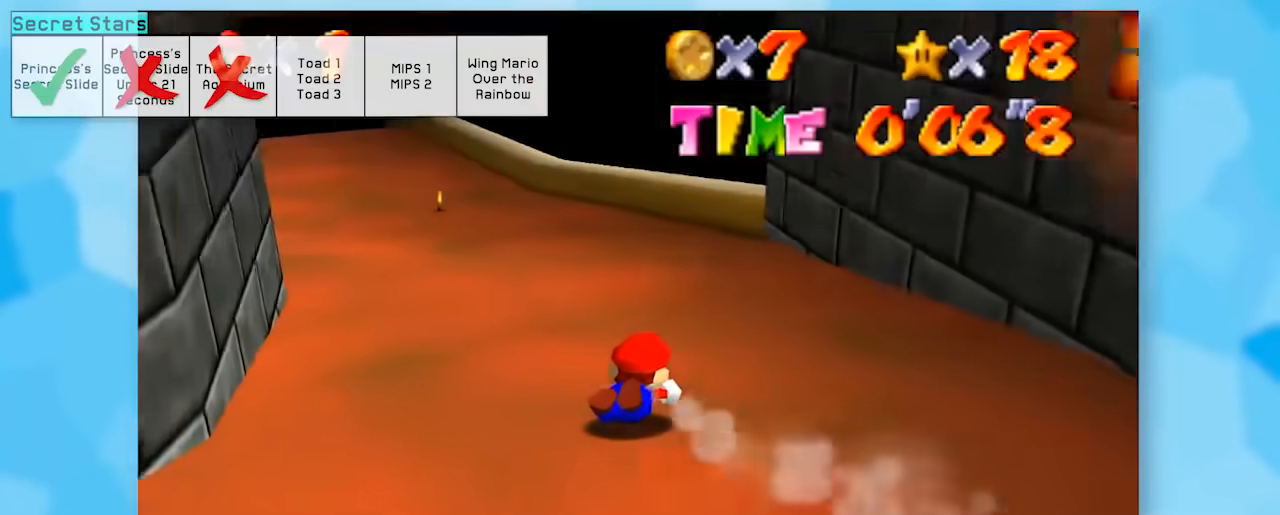
{"buttons": ["Z"], "left_stick": "down-left", "events": [[183, "left_stick", "up-left"], [283, "left_stick", "left"], [367, "A", "down"], [467, "A", "up"], [467, "left_stick", "down-left"]]}
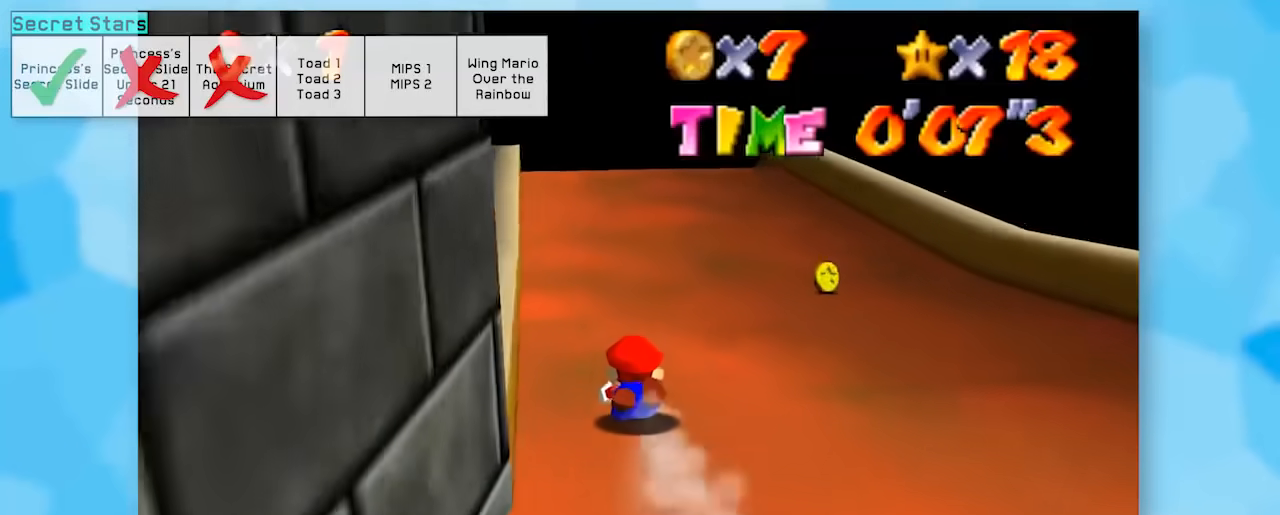
{"buttons": [], "left_stick": "left", "events": [[83, "A", "down"], [150, "A", "up"], [250, "A", "down"], [300, "A", "up"], [400, "A", "down"], [467, "A", "up"], [500, "Z", "up"], [500, "left_stick", "left"]]}
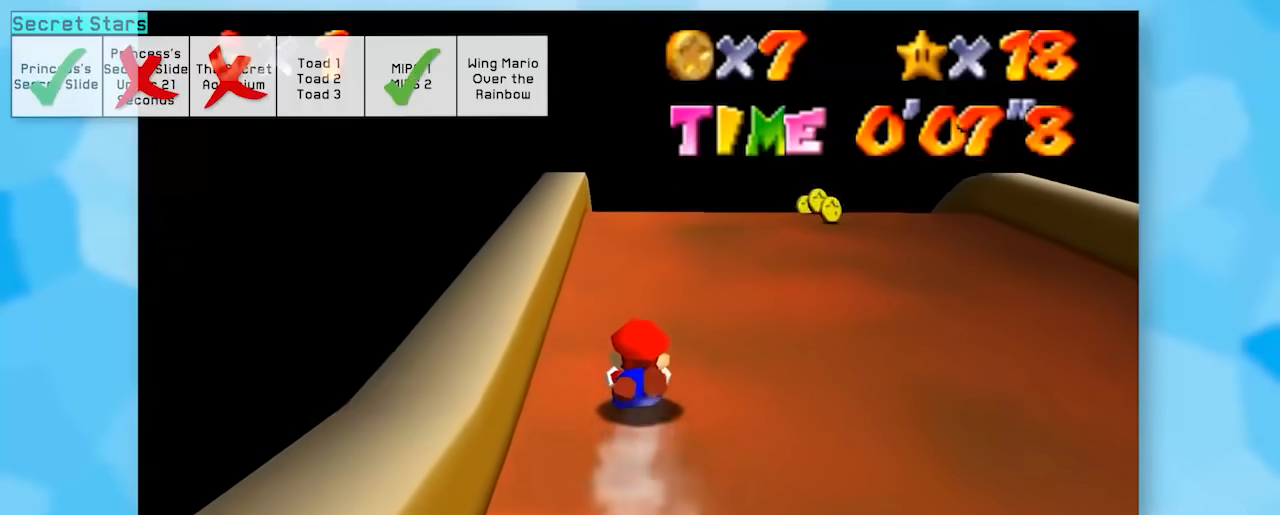
{"buttons": ["Z"], "left_stick": "left", "events": [[17, "A", "down"], [83, "A", "up"], [117, "Z", "down"], [183, "Z", "up"], [217, "A", "down"], [283, "Z", "down"], [333, "A", "up"], [367, "Z", "up"], [433, "A", "down"], [500, "A", "up"], [500, "Z", "down"]]}
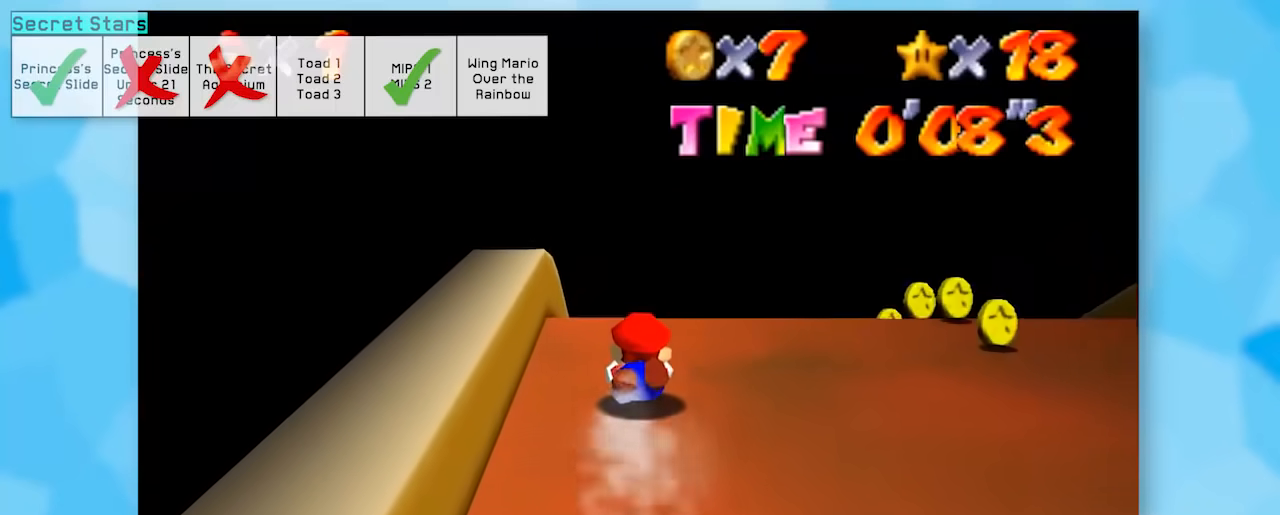
{"buttons": ["Z"], "left_stick": "center", "events": [[17, "left_stick", "center"], [83, "A", "down"], [117, "A", "up"]]}
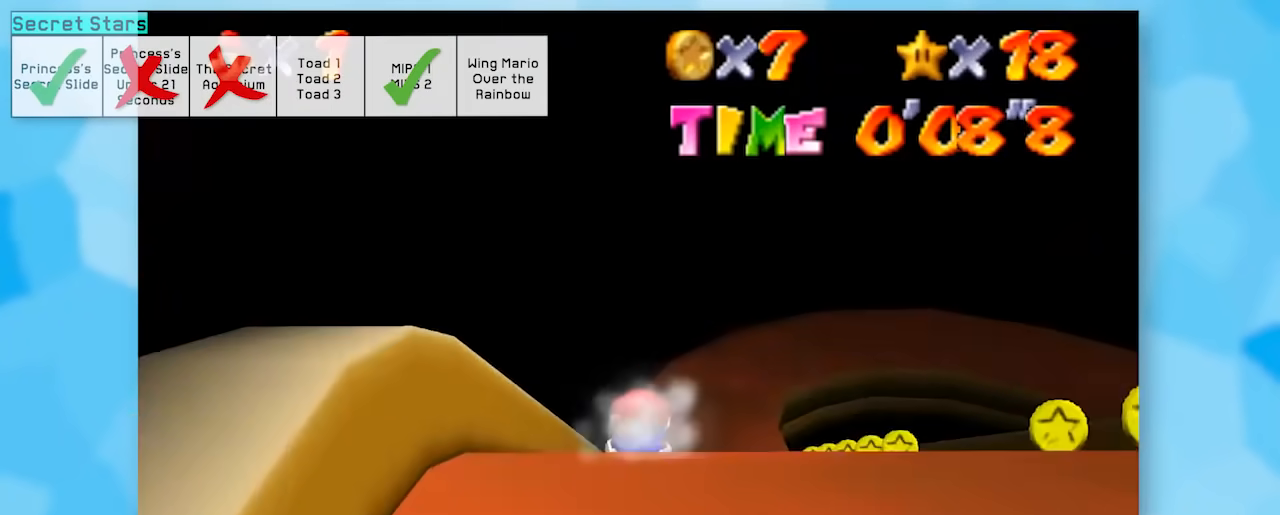
{"buttons": ["Z"], "left_stick": "center", "events": []}